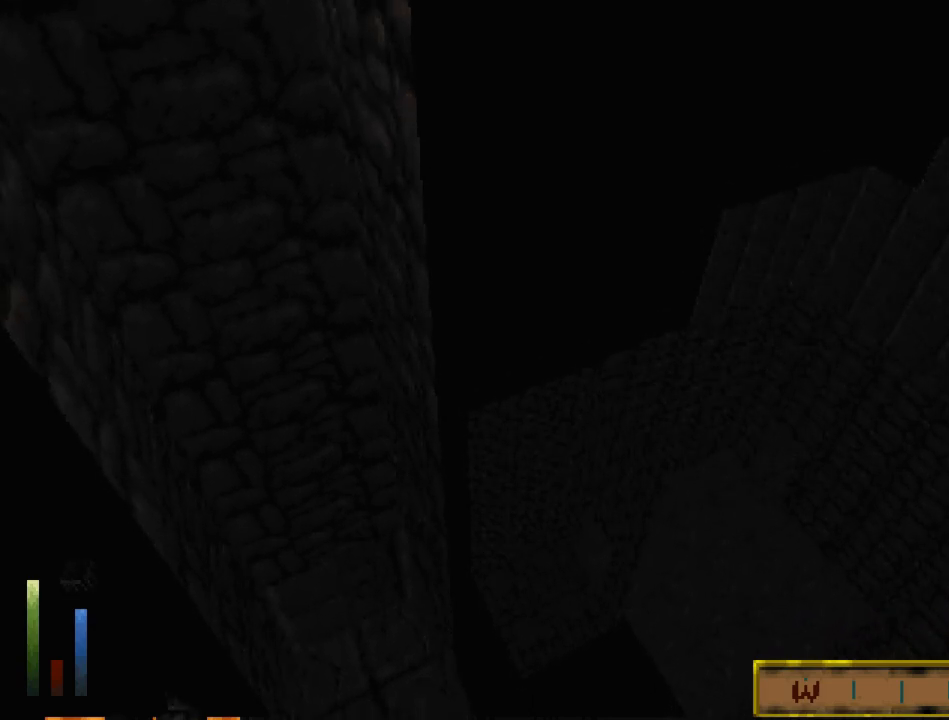
Gameplay with keyboard and mouse; each line is a JSON object with the keys and mouse buttons held at the frame after it. "events" lists presses ("down") and releases ("up") of "cast", "crouch", "down", "float_down", "float_up", "jump", "left", "map", "recast", "right", "run", "travel", "up", "mouse_left" and "mouse_right" between this image and that frame as [ms after this image, input, new state], when the widget could be followed in between. "mouse_left", "mouse_right" = the "left", "right" buttons of the "mouse" list. No other keys are recorded. Mouse movement is not recorded. Key names are as the overlay labels them; some are game actions (e.g. jump) rather than physical keys.
{"keys": [], "mouse": [], "events": [[333, "float_down", "up"]]}
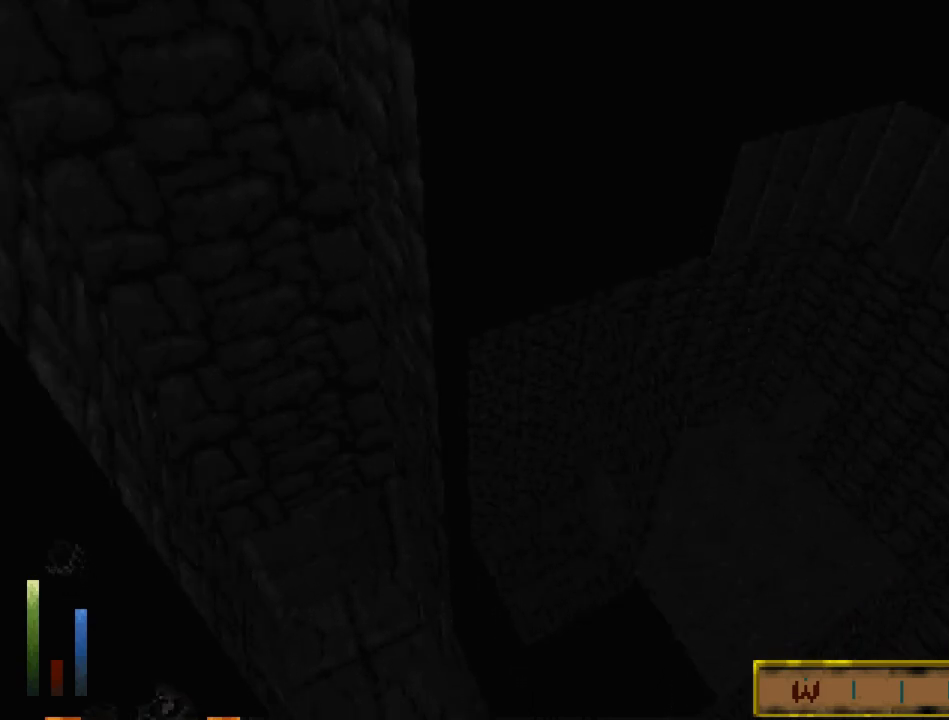
{"keys": [], "mouse": [], "events": []}
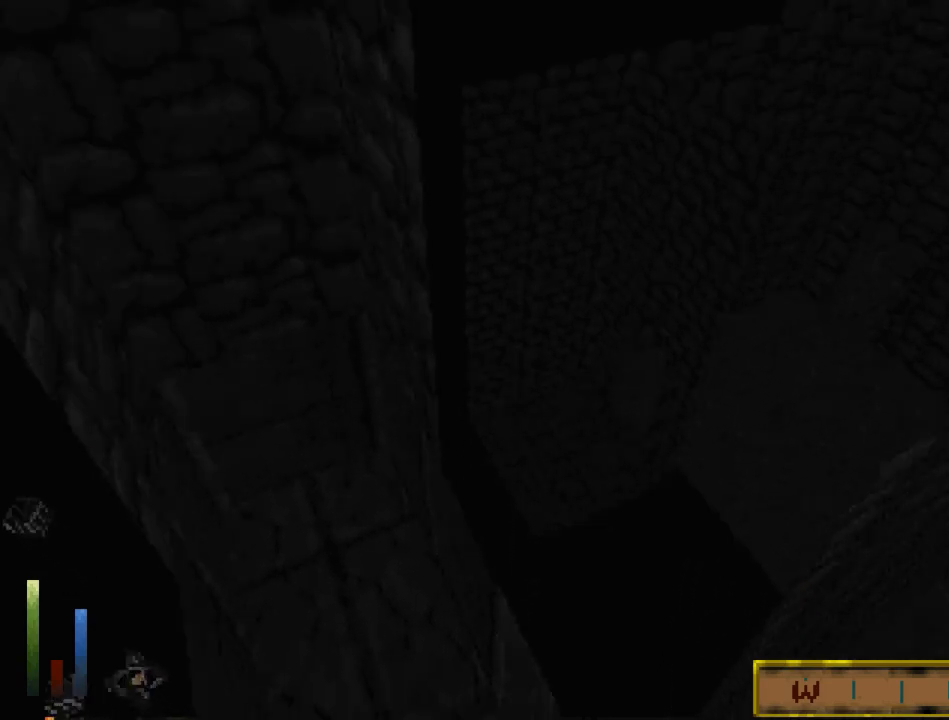
{"keys": [], "mouse": [], "events": [[67, "cast", "down"], [133, "cast", "up"]]}
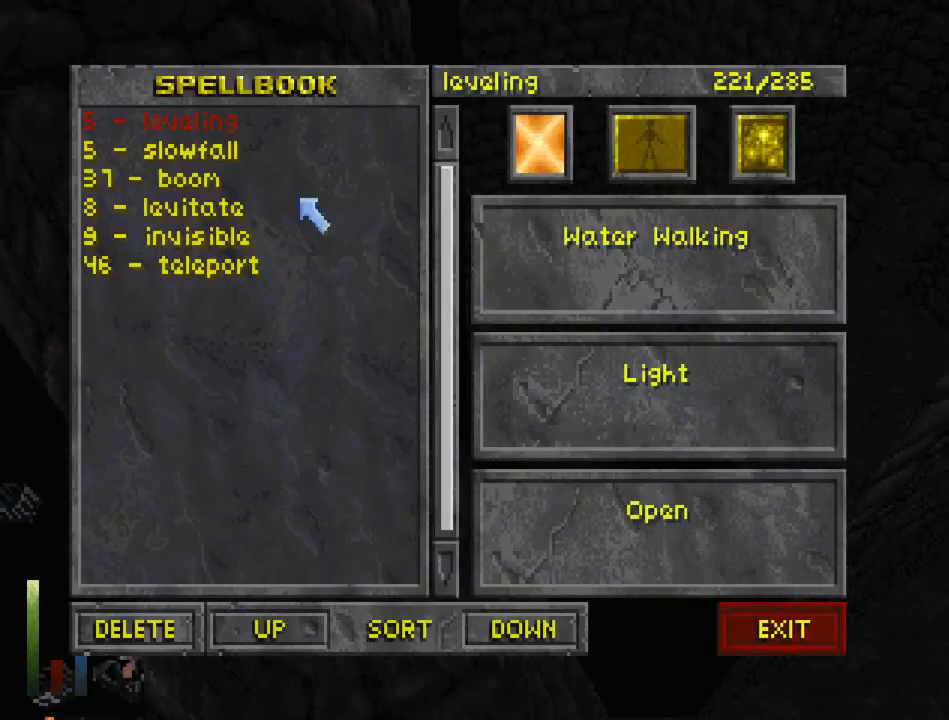
{"keys": [], "mouse": [], "events": []}
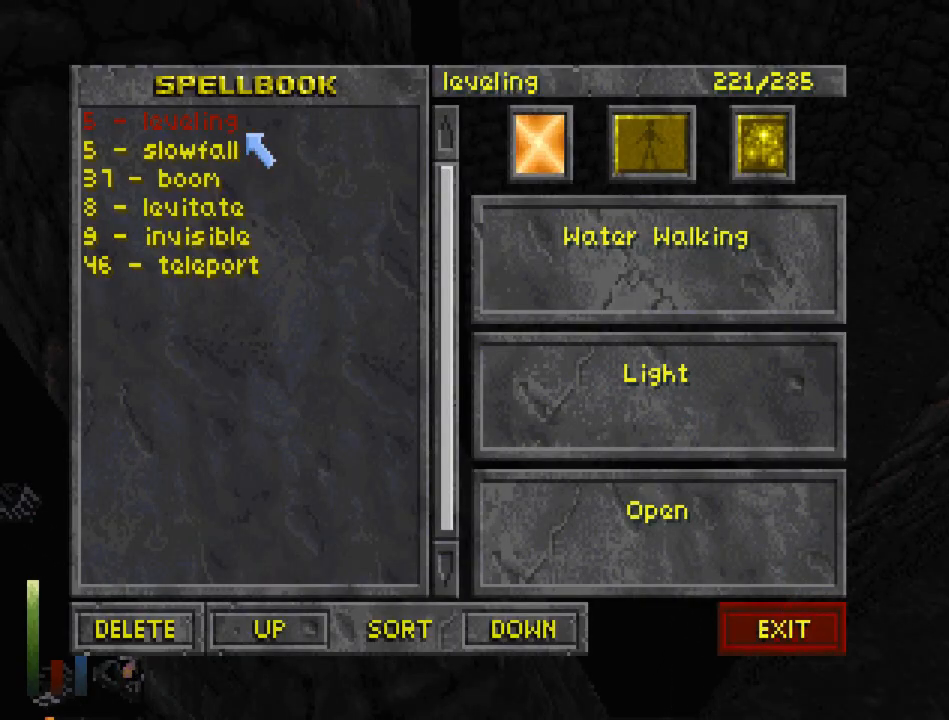
{"keys": [], "mouse": [], "events": []}
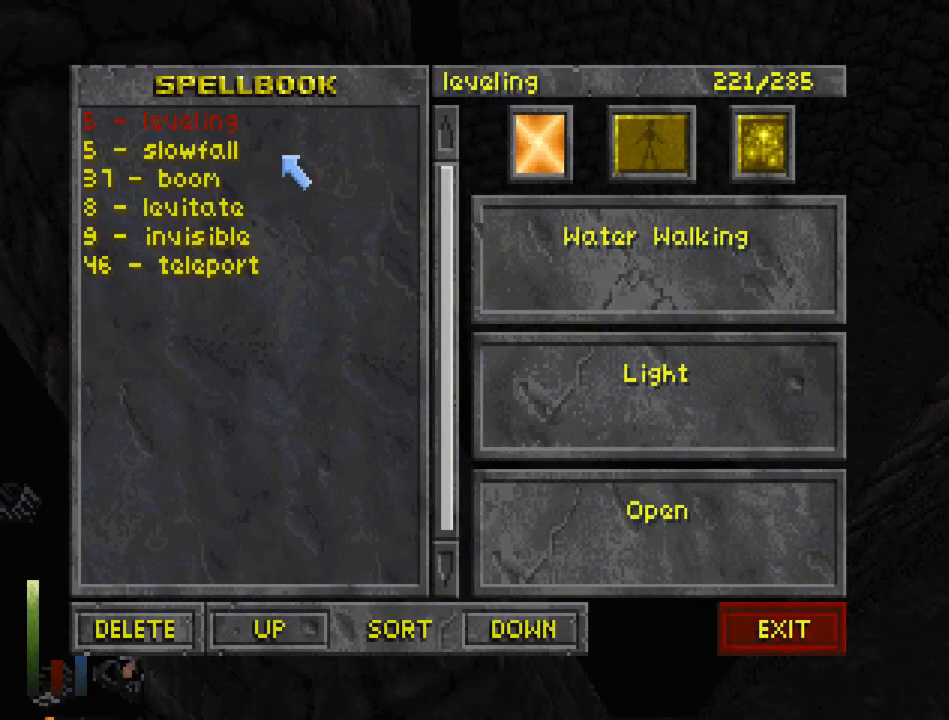
{"keys": ["cast"], "mouse": [], "events": [[33, "mouse_left", "down"], [133, "mouse_left", "up"], [200, "mouse_left", "down"], [333, "mouse_left", "up"], [433, "cast", "down"]]}
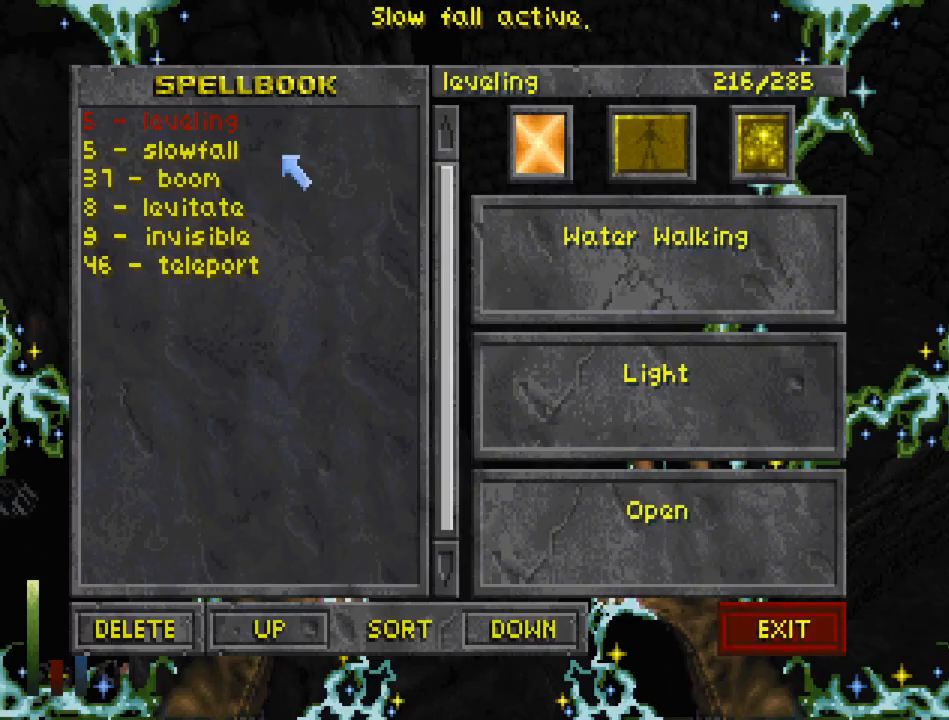
{"keys": [], "mouse": [], "events": [[33, "cast", "up"], [400, "mouse_left", "down"], [467, "mouse_left", "up"]]}
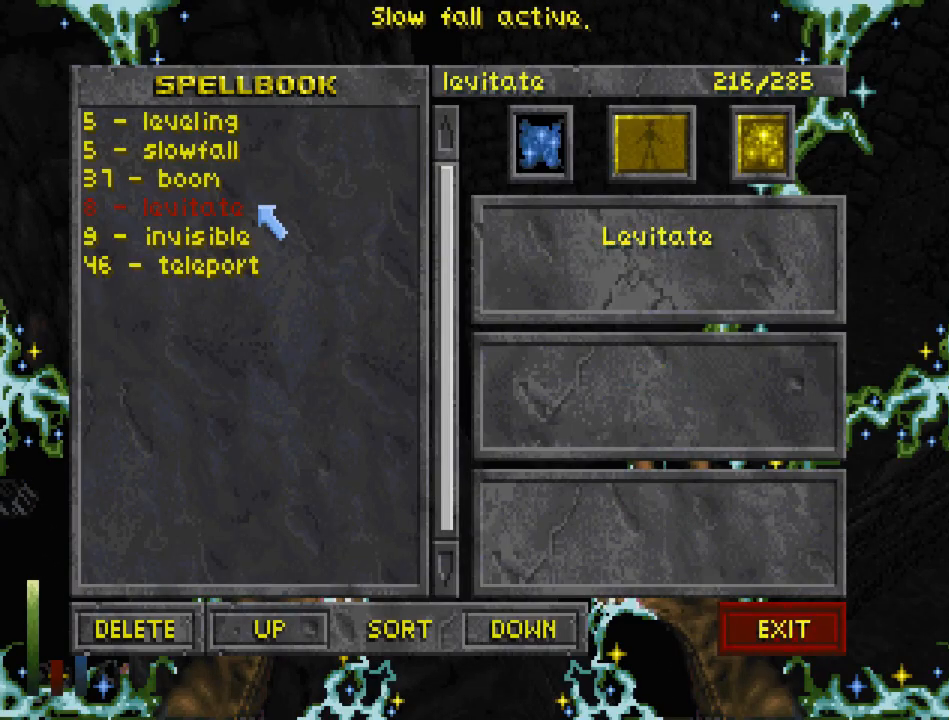
{"keys": ["run", "up"], "mouse": [], "events": [[67, "mouse_left", "down"], [133, "mouse_left", "up"], [133, "run", "down"], [133, "up", "down"]]}
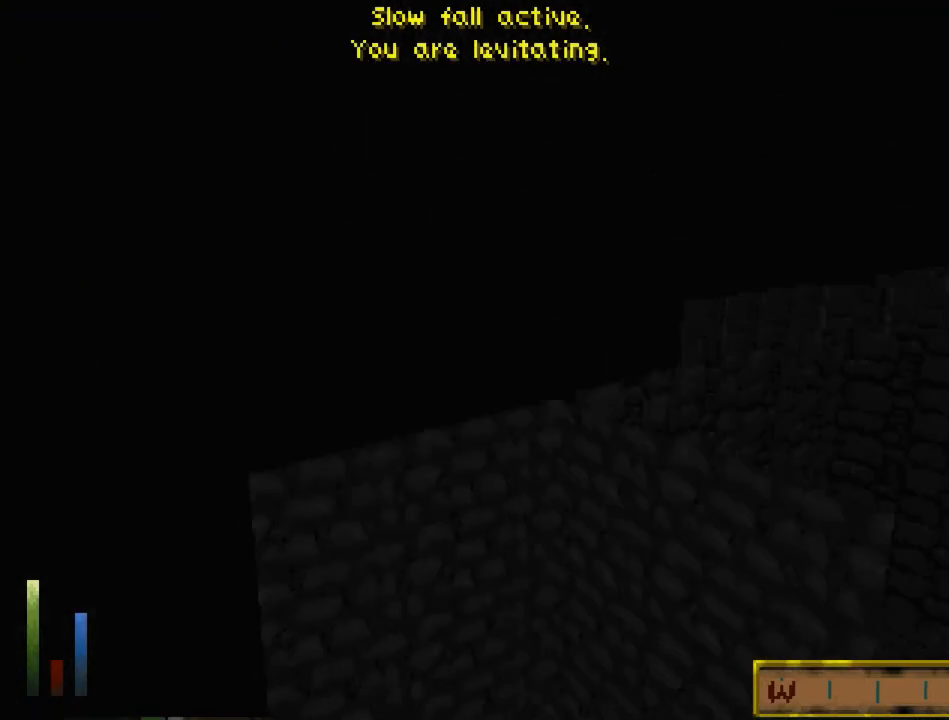
{"keys": ["run", "up"], "mouse": [], "events": [[200, "float_up", "down"], [233, "jump", "down"], [367, "jump", "up"], [400, "float_up", "up"]]}
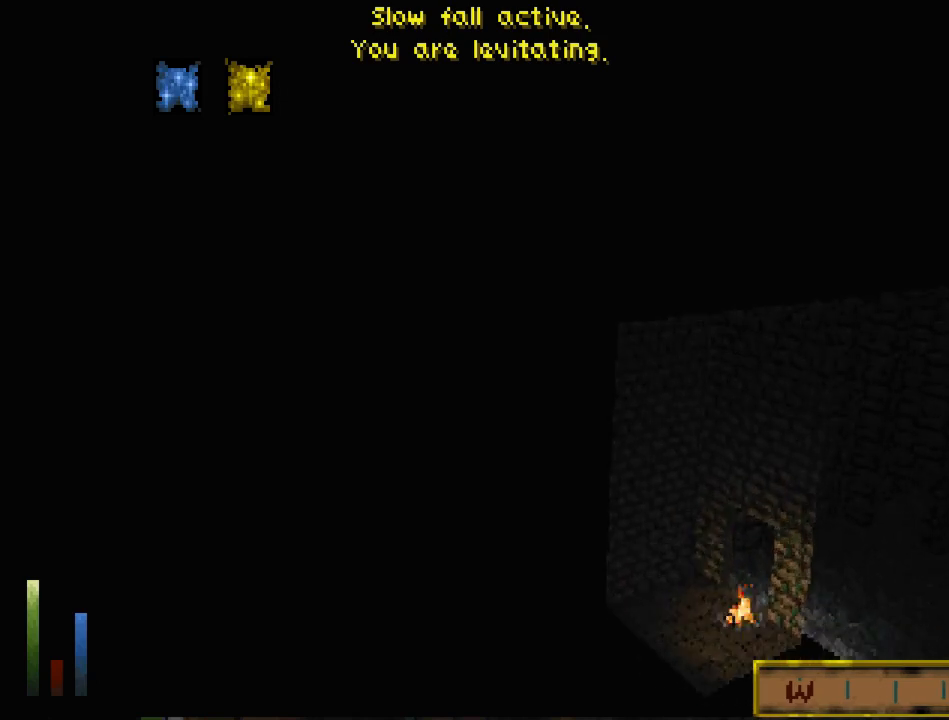
{"keys": ["float_down", "run", "up"], "mouse": [], "events": [[33, "float_down", "down"]]}
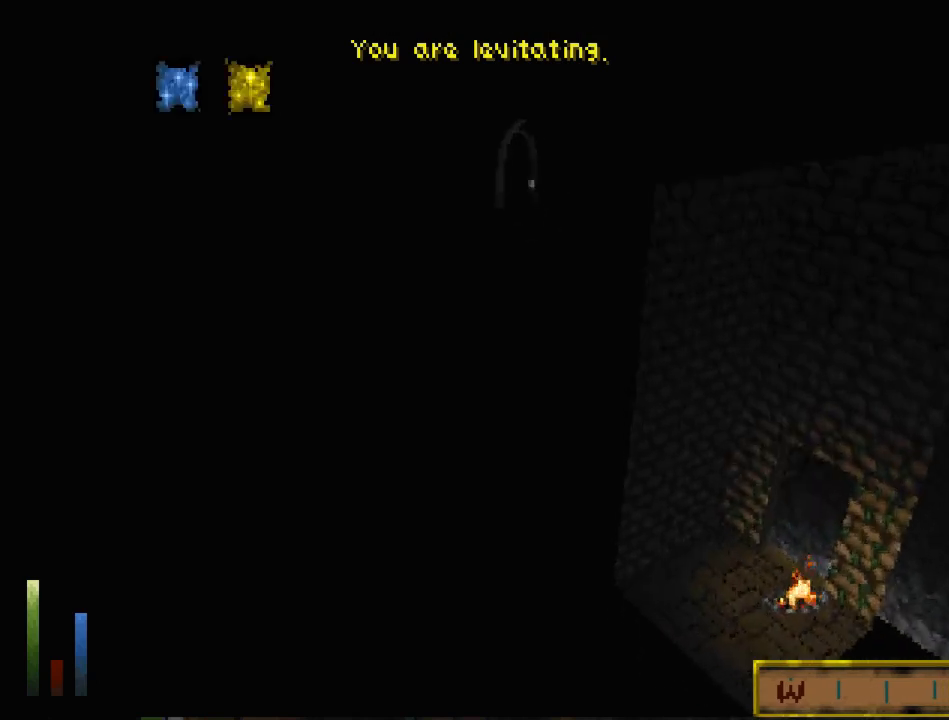
{"keys": ["float_down", "run", "up"], "mouse": [], "events": [[133, "recast", "down"], [233, "recast", "up"], [333, "recast", "down"], [467, "recast", "up"]]}
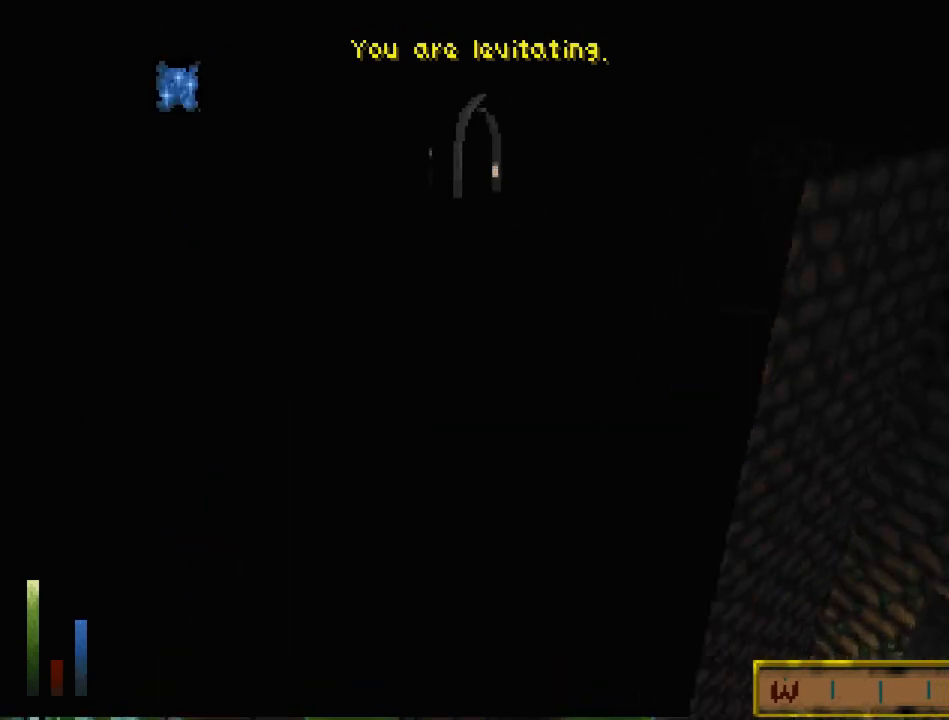
{"keys": ["float_down", "run", "up"], "mouse": [], "events": [[33, "recast", "down"], [133, "recast", "up"], [200, "recast", "down"], [333, "recast", "up"]]}
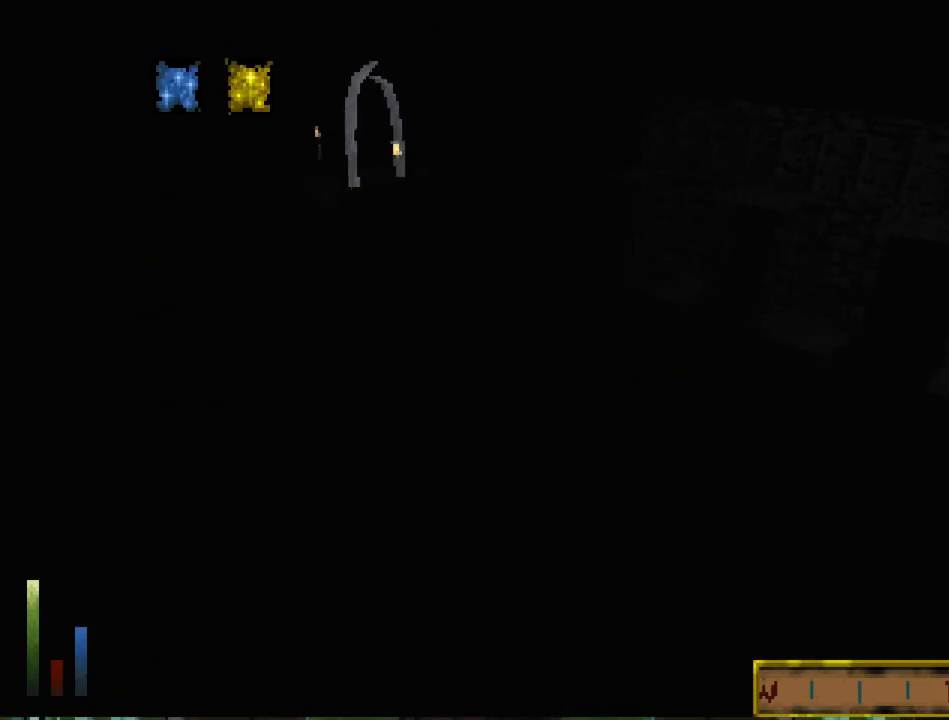
{"keys": ["float_down", "run", "up"], "mouse": [], "events": []}
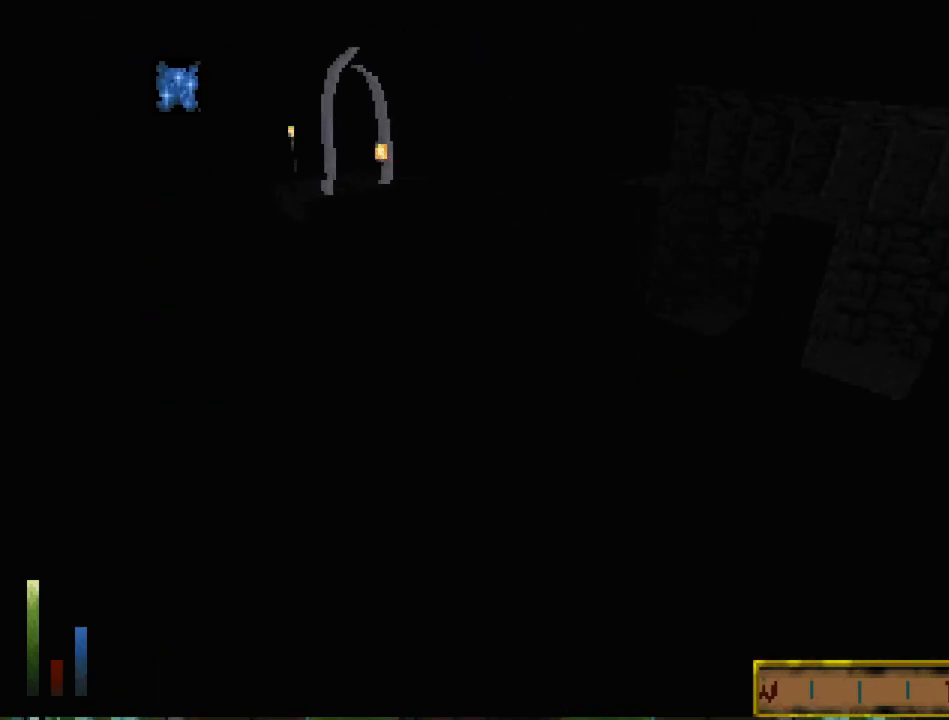
{"keys": ["float_down", "run", "up"], "mouse": [], "events": [[133, "recast", "down"], [233, "recast", "up"]]}
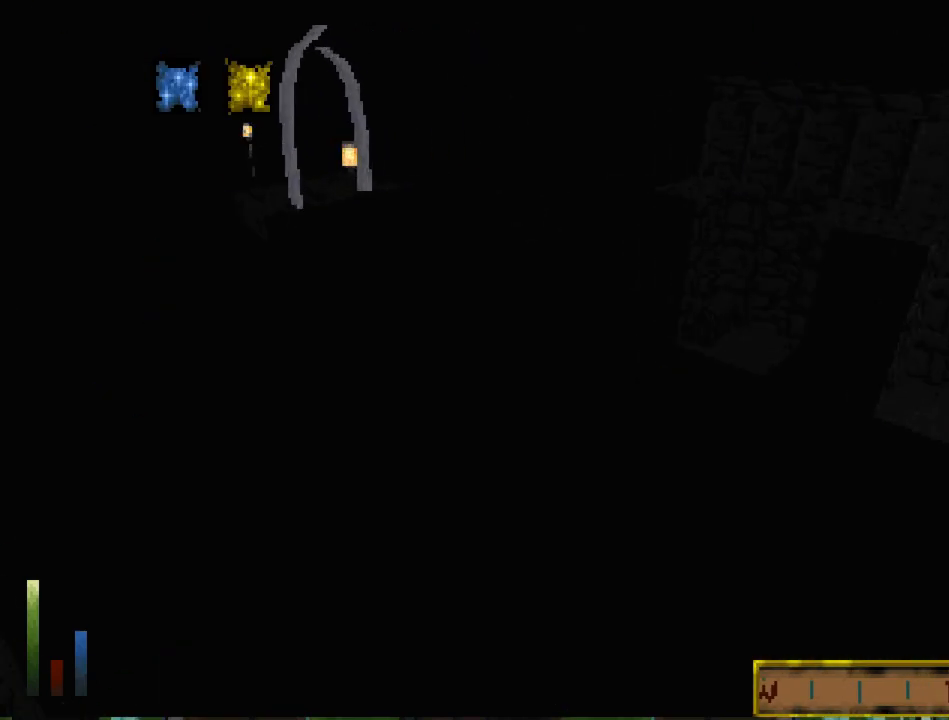
{"keys": ["float_down", "run", "up"], "mouse": [], "events": []}
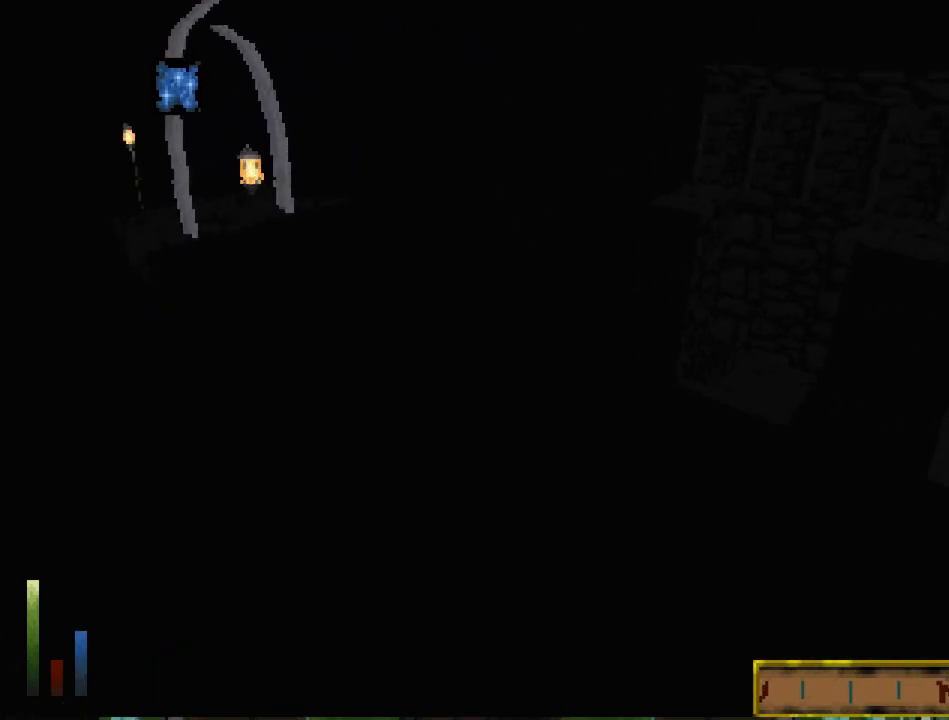
{"keys": ["float_down", "run", "up"], "mouse": [], "events": []}
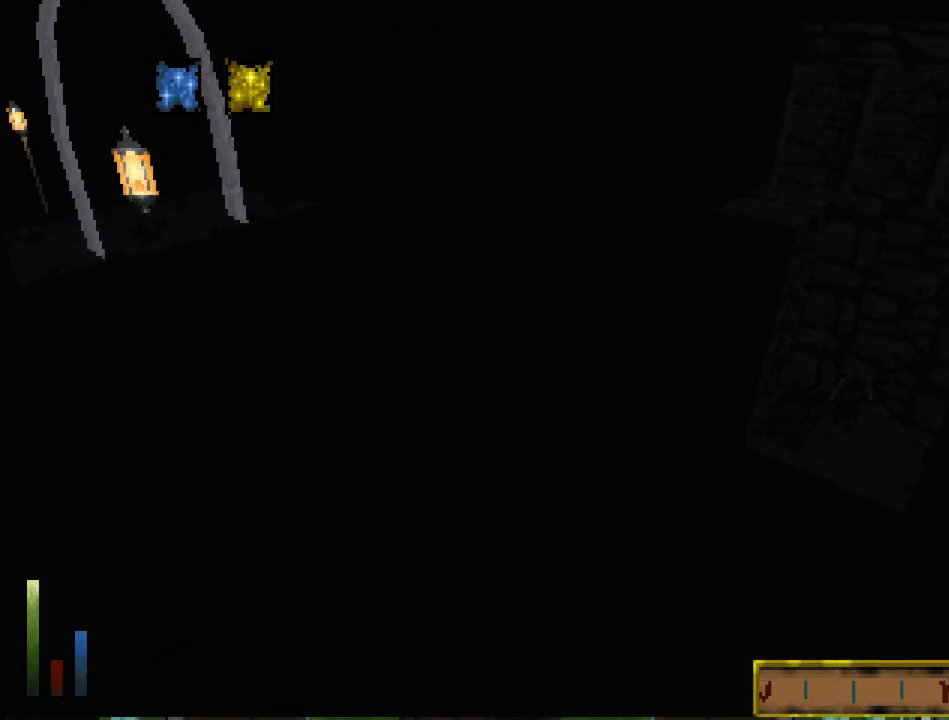
{"keys": ["float_down", "run", "up"], "mouse": [], "events": []}
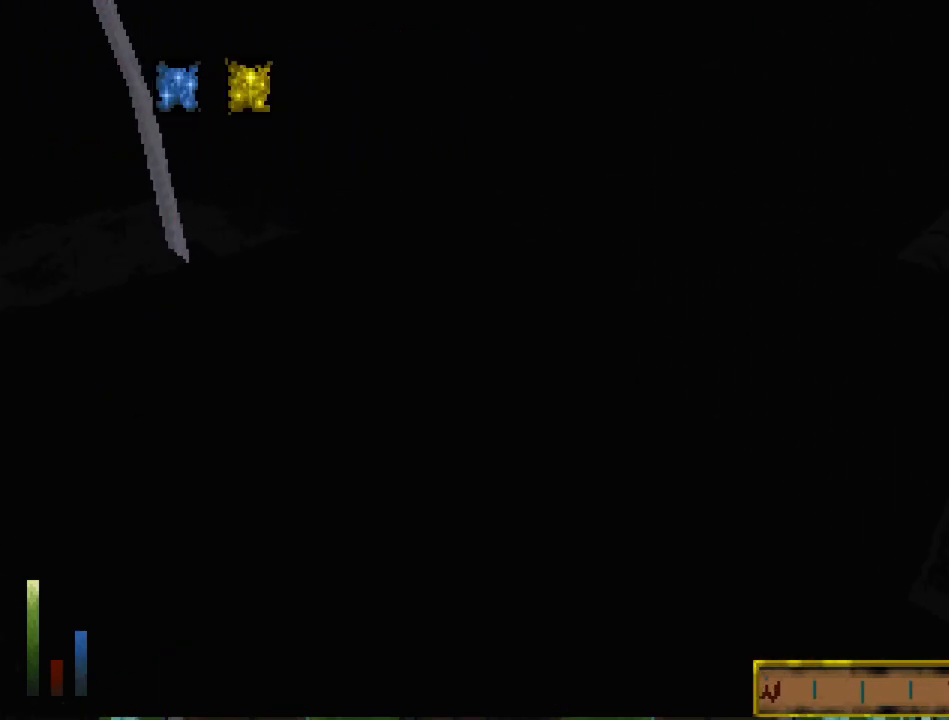
{"keys": ["float_down"], "mouse": [], "events": [[500, "run", "up"], [500, "up", "up"]]}
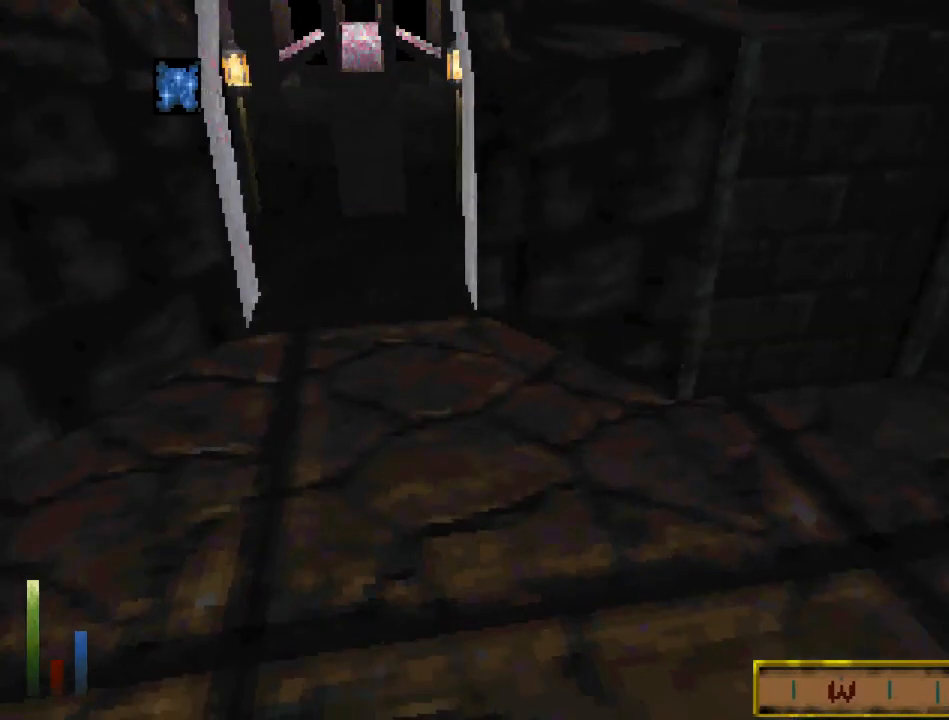
{"keys": ["float_down"], "mouse": [], "events": [[133, "crouch", "down"], [233, "crouch", "up"]]}
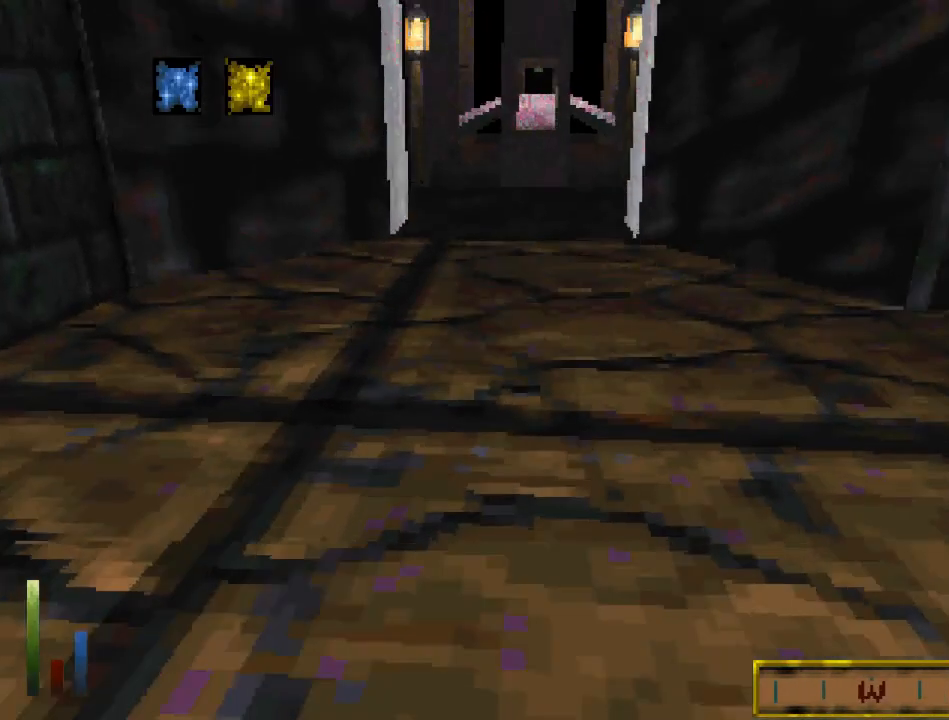
{"keys": ["float_down"], "mouse": [], "events": []}
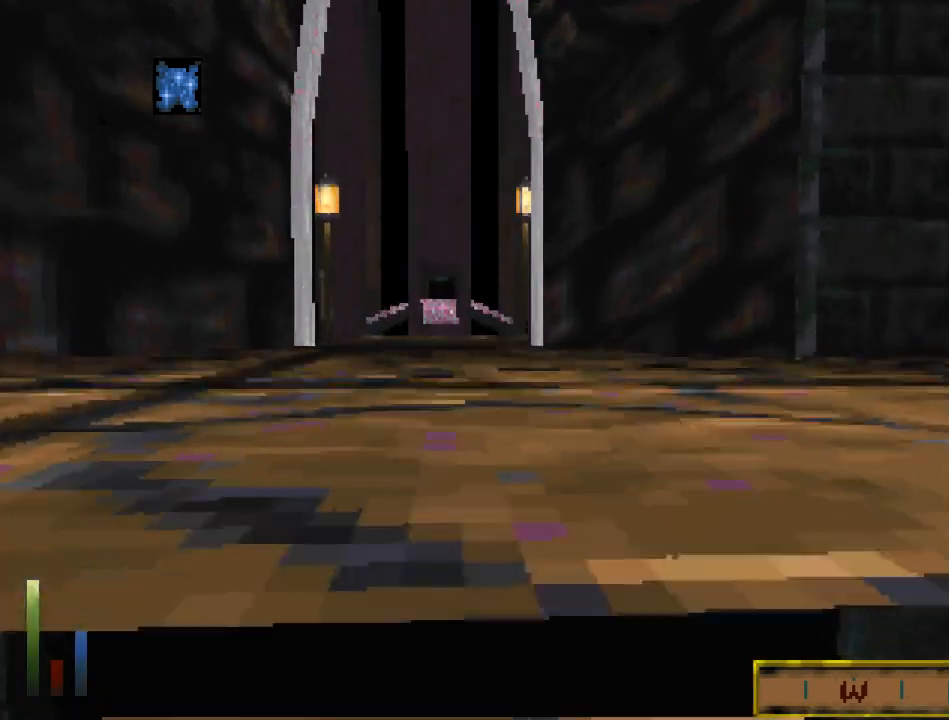
{"keys": ["run", "up"], "mouse": [], "events": [[300, "run", "down"], [300, "up", "down"], [333, "float_down", "up"]]}
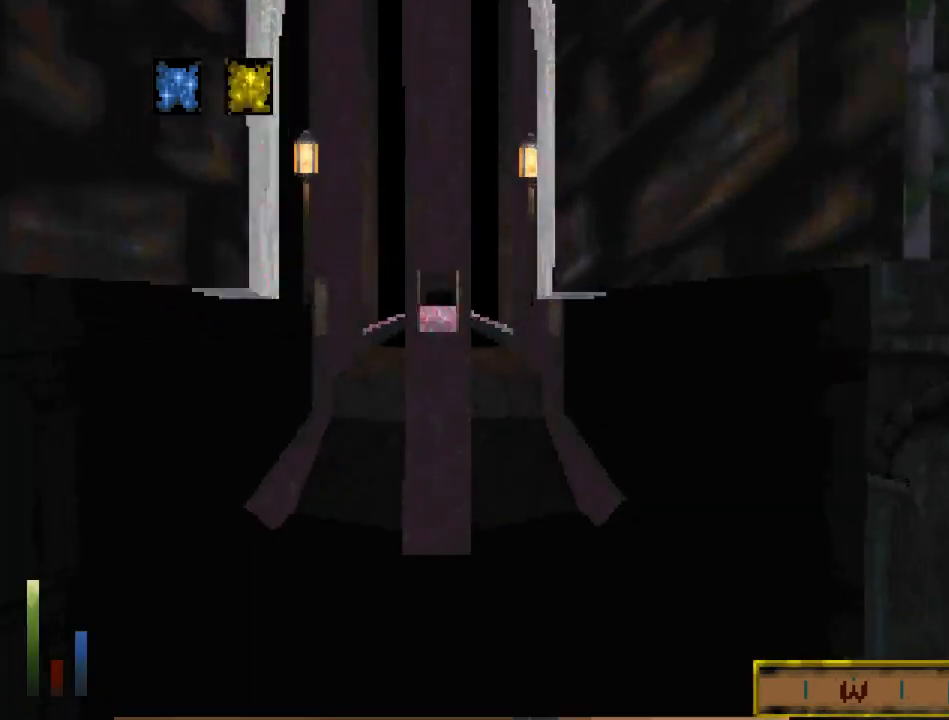
{"keys": ["float_up", "jump"], "mouse": [], "events": [[200, "float_up", "down"], [233, "jump", "down"], [233, "up", "up"], [267, "run", "up"]]}
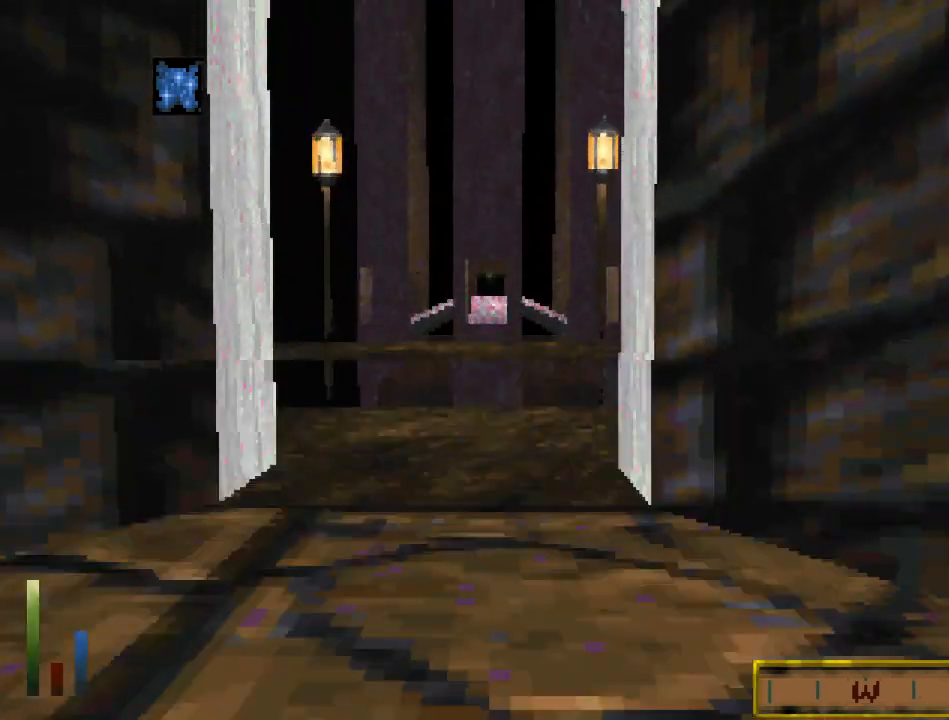
{"keys": ["run", "up"], "mouse": [], "events": [[133, "crouch", "down"], [233, "crouch", "up"], [233, "jump", "up"], [233, "up", "down"], [333, "float_up", "up"], [367, "run", "down"]]}
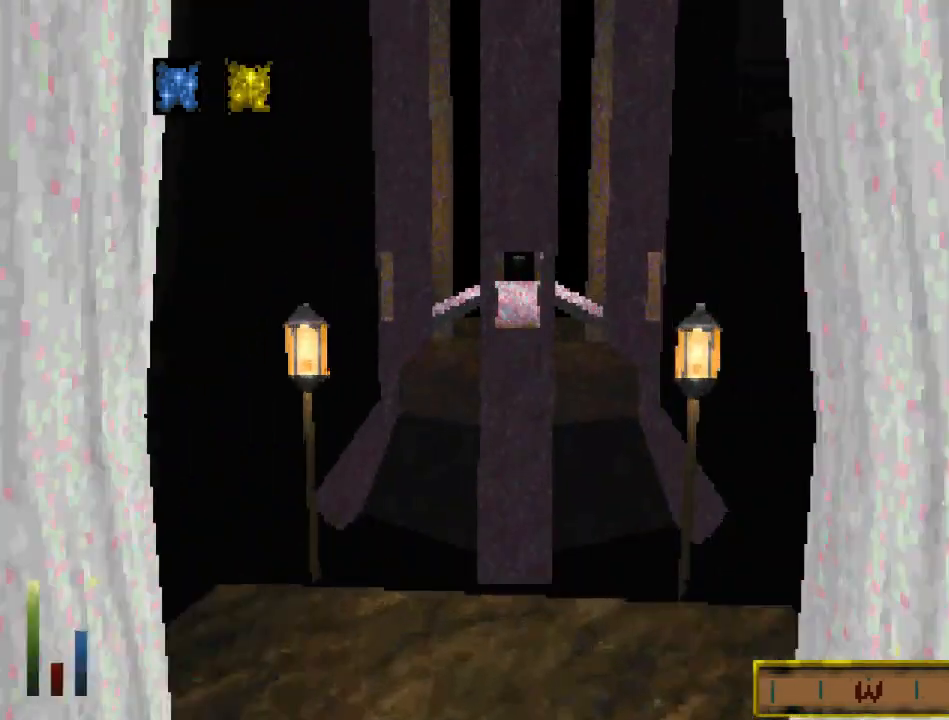
{"keys": ["float_down", "run", "up"], "mouse": [], "events": [[467, "float_down", "down"]]}
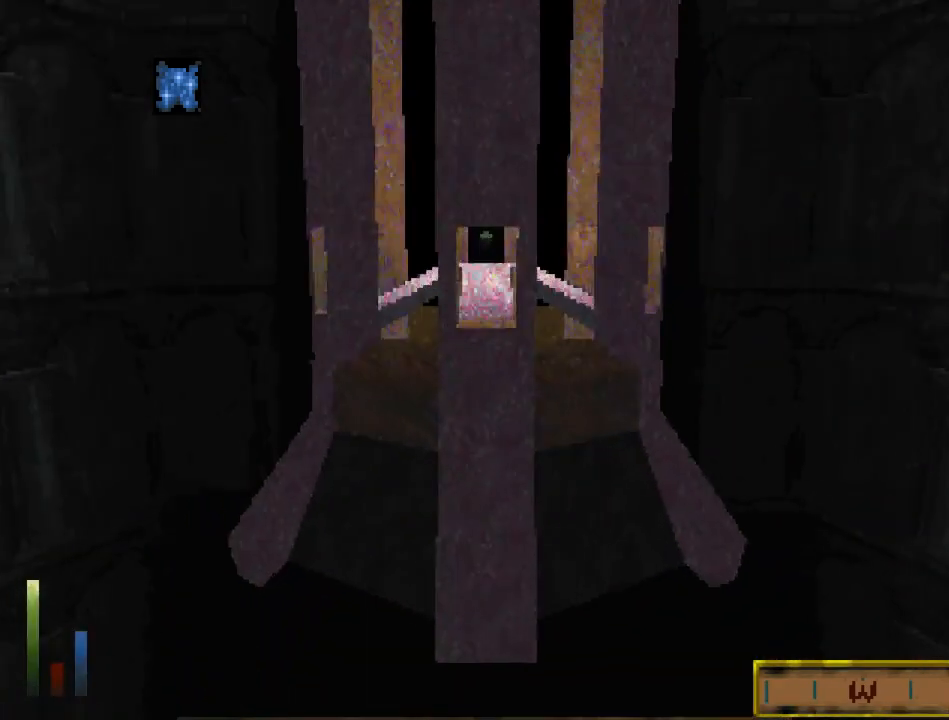
{"keys": ["run", "up"], "mouse": [], "events": [[500, "float_down", "up"]]}
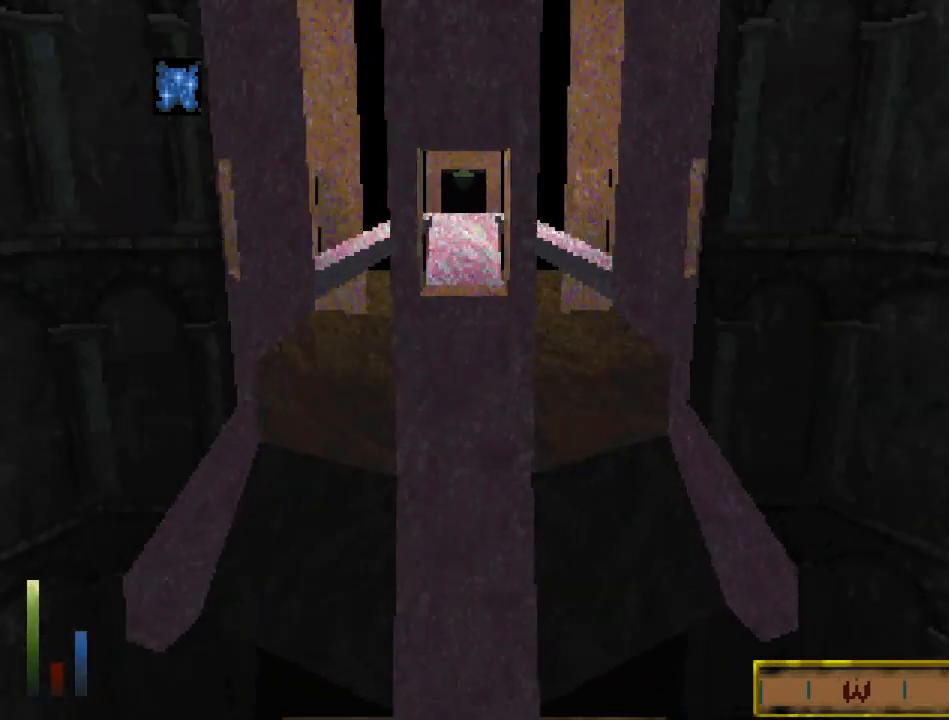
{"keys": ["run", "up"], "mouse": [], "events": [[300, "recast", "down"], [400, "recast", "up"]]}
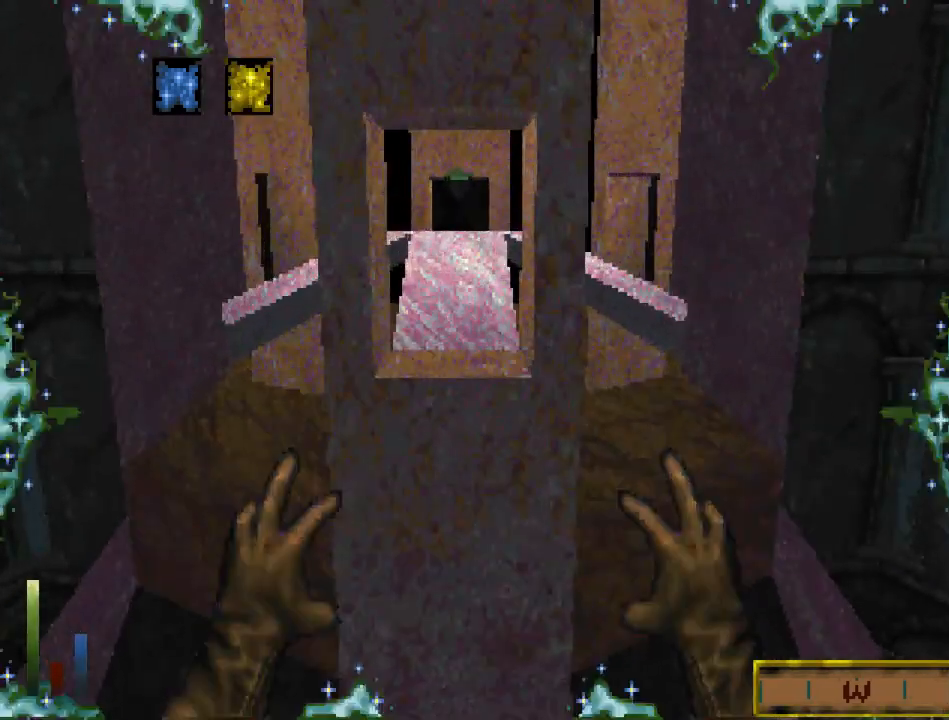
{"keys": ["float_up", "jump", "run", "up"], "mouse": [], "events": [[500, "float_up", "down"], [500, "jump", "down"]]}
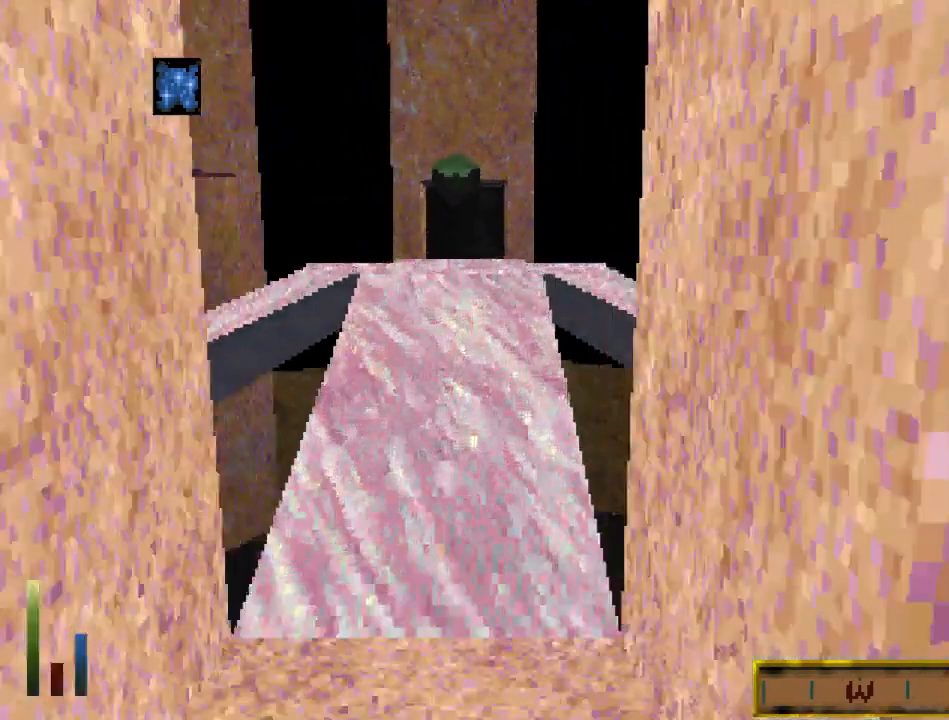
{"keys": [], "mouse": [], "events": [[133, "jump", "up"], [233, "float_up", "up"], [300, "mouse_left", "down"], [367, "mouse_left", "up"], [433, "mouse_left", "down"], [500, "mouse_left", "up"], [500, "run", "up"], [500, "up", "up"]]}
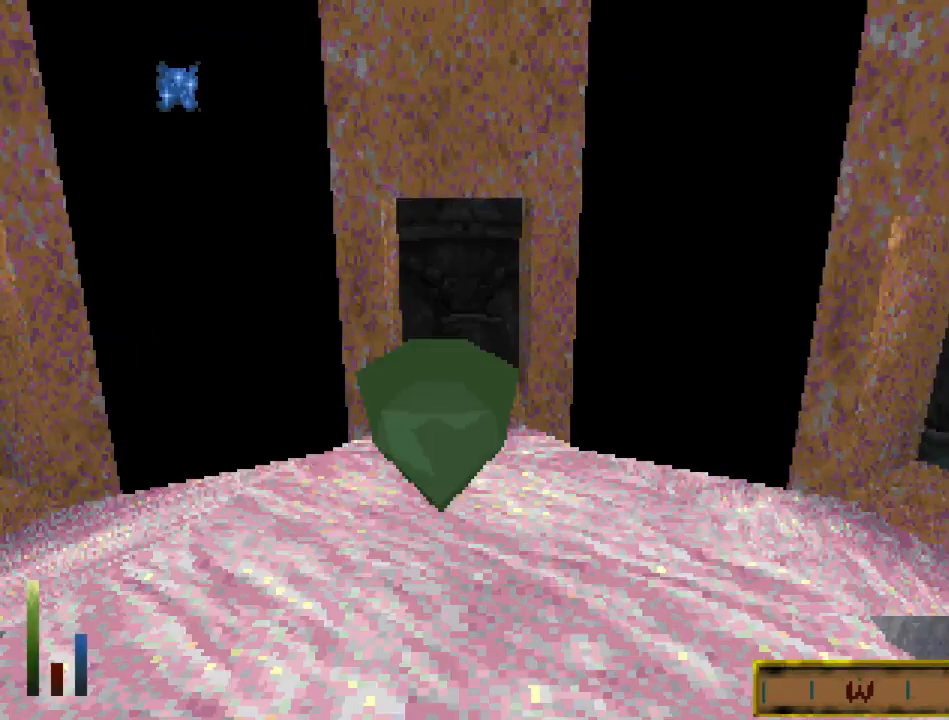
{"keys": [], "mouse": [], "events": [[33, "mouse_left", "down"], [100, "down", "down"], [133, "mouse_left", "up"], [167, "mouse_left", "down"], [233, "mouse_left", "up"], [267, "down", "up"], [300, "mouse_left", "down"], [400, "mouse_left", "up"]]}